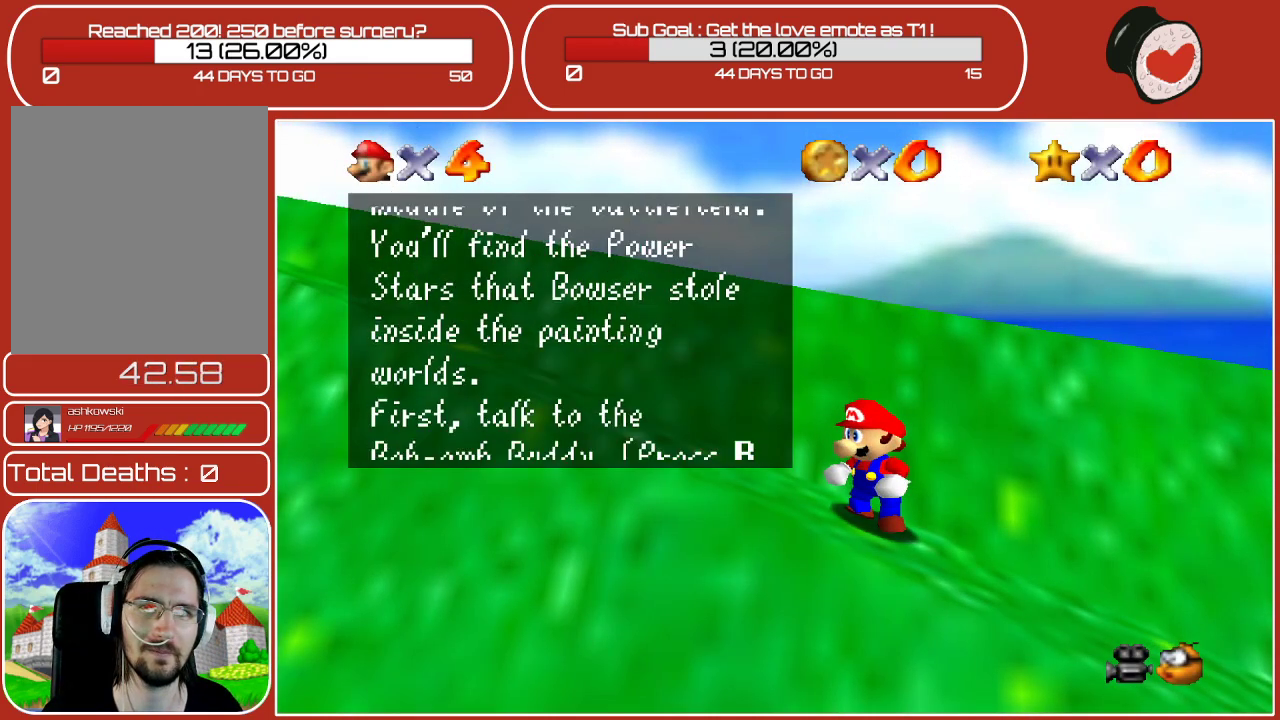
Gameplay with a controller (Nintendo layout); each line is a JSON object with the inputs held at the frame after it. "events" lists button and stick changes between this image and that frame as [ms after this image, input, new state], when the widget could be followed in between. Not read: L3 R3.
{"buttons": [], "left_stick": "center", "events": [[100, "A", "down"], [217, "A", "up"], [317, "A", "down"], [450, "A", "up"]]}
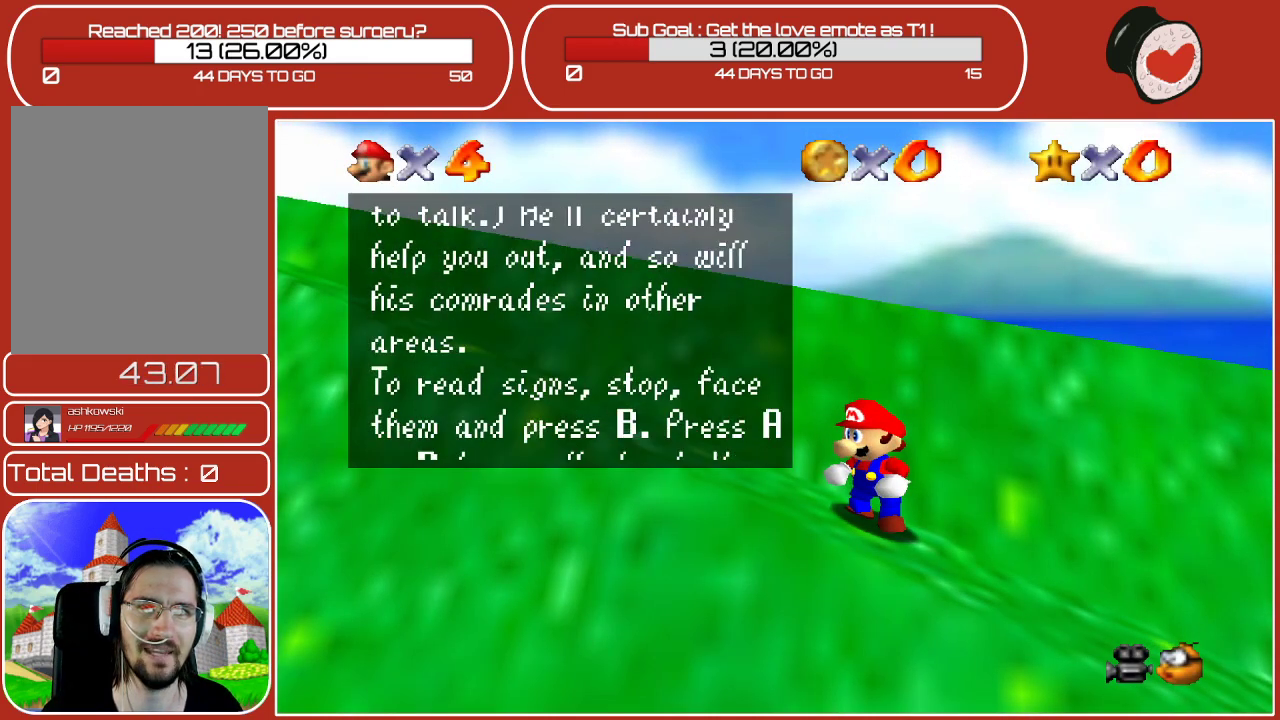
{"buttons": [], "left_stick": "center", "events": [[83, "A", "down"], [150, "A", "up"], [317, "A", "down"], [450, "A", "up"]]}
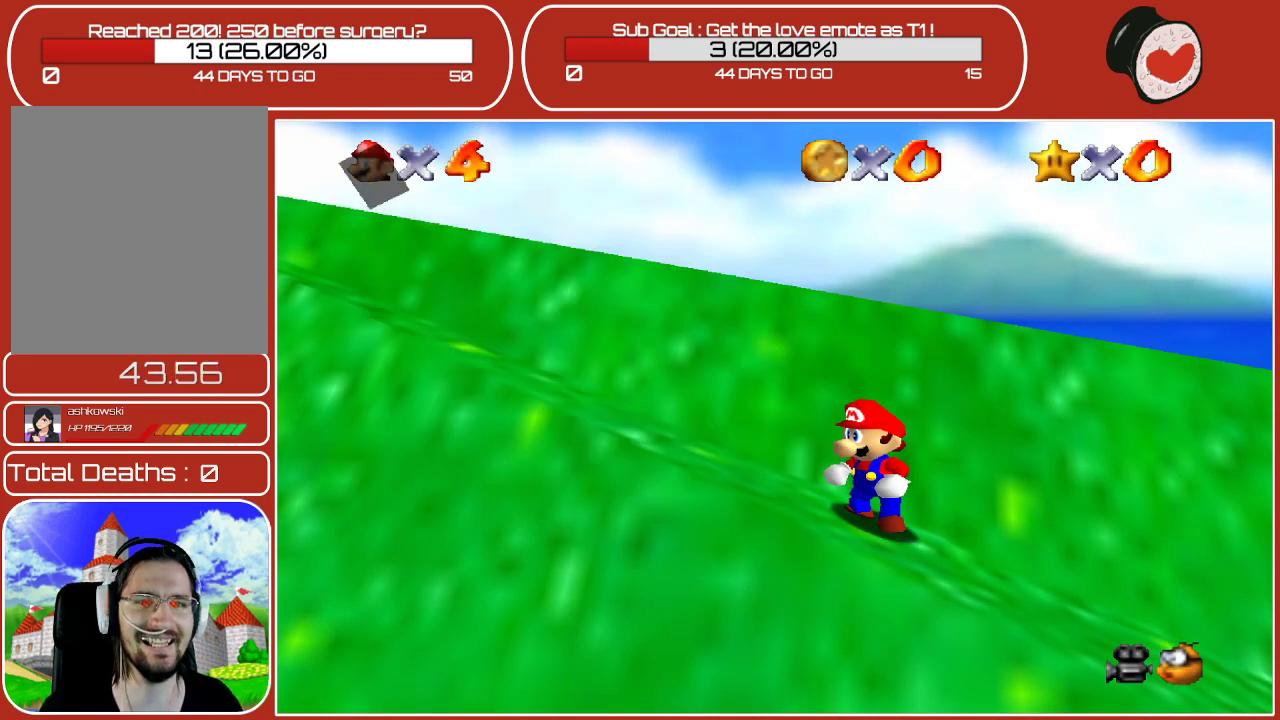
{"buttons": [], "left_stick": "down", "events": [[33, "A", "down"], [150, "A", "up"], [417, "left_stick", "down-right"], [500, "left_stick", "down"]]}
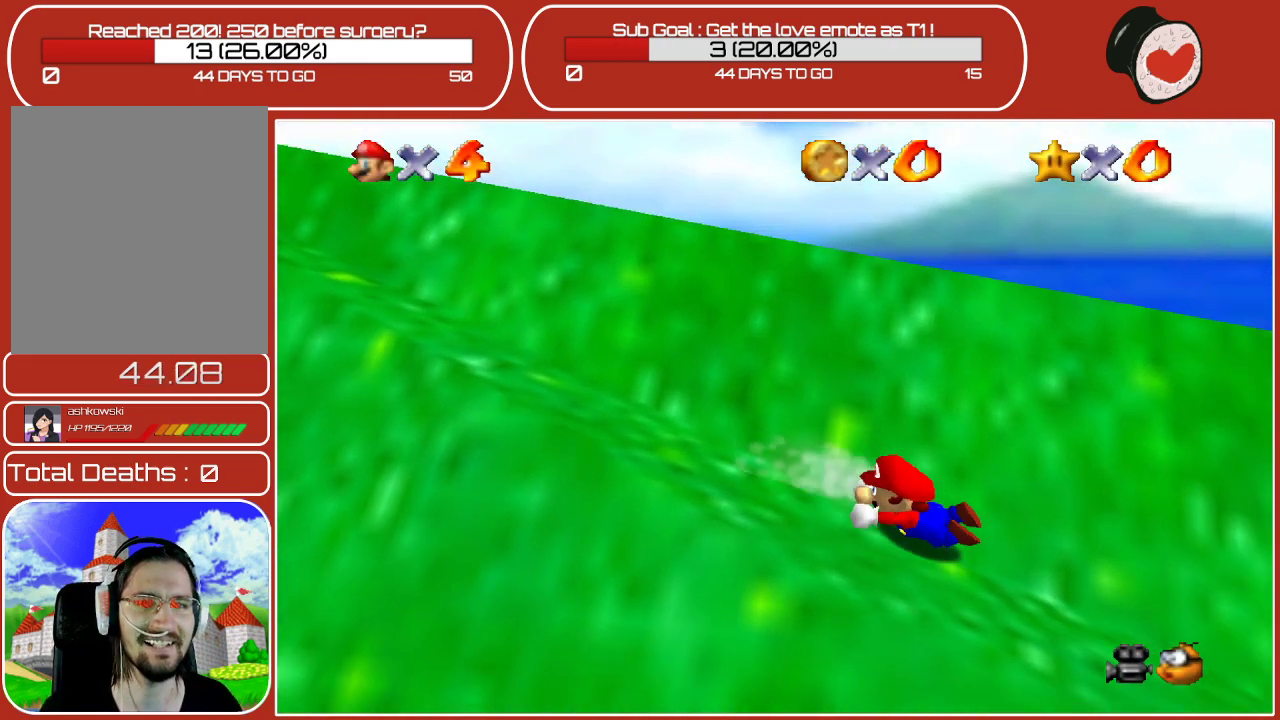
{"buttons": ["C_LEFT"], "left_stick": "down", "events": [[33, "C_LEFT", "down"], [217, "left_stick", "down-right"], [433, "left_stick", "down"]]}
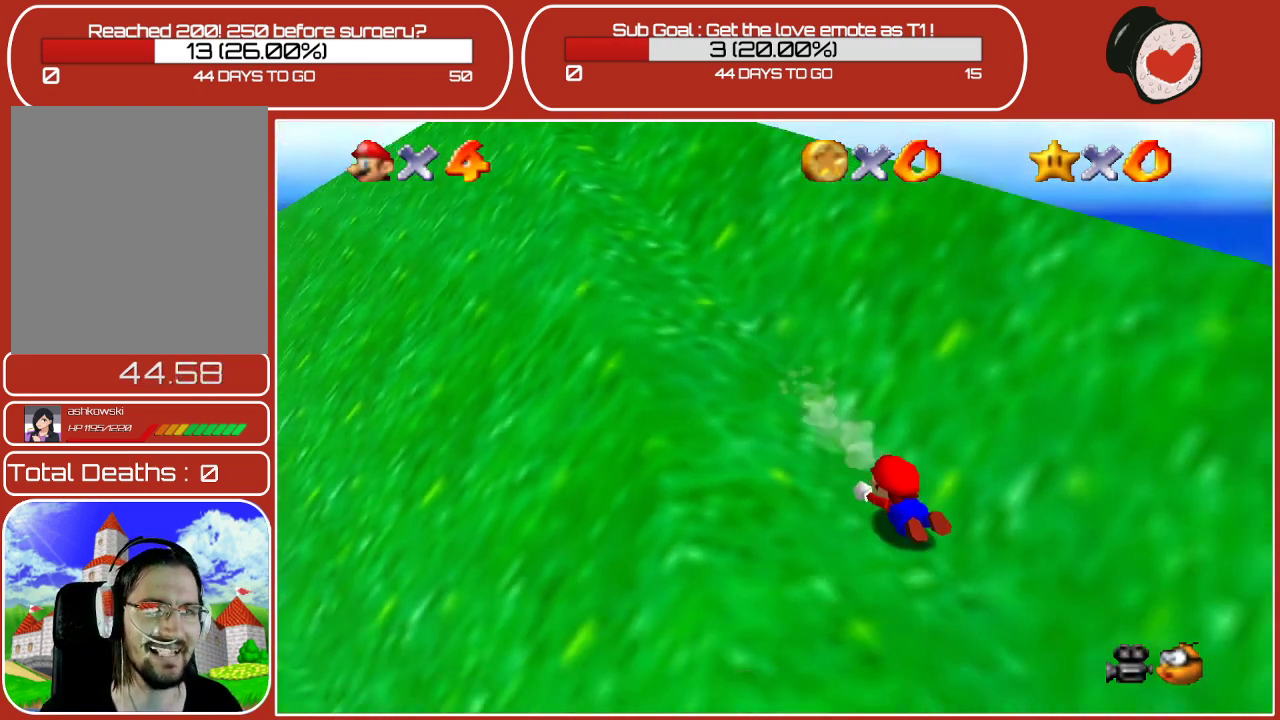
{"buttons": [], "left_stick": "down-left", "events": [[117, "C_LEFT", "up"], [483, "left_stick", "down-left"]]}
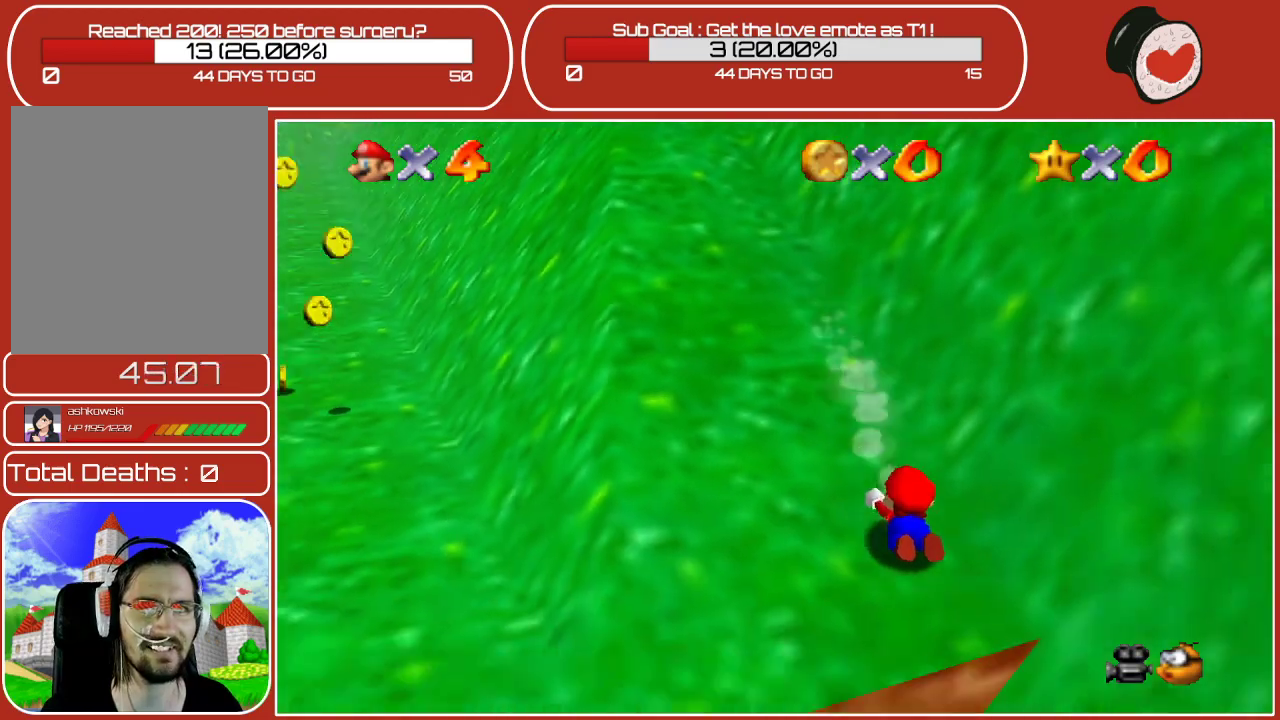
{"buttons": [], "left_stick": "down-left", "events": []}
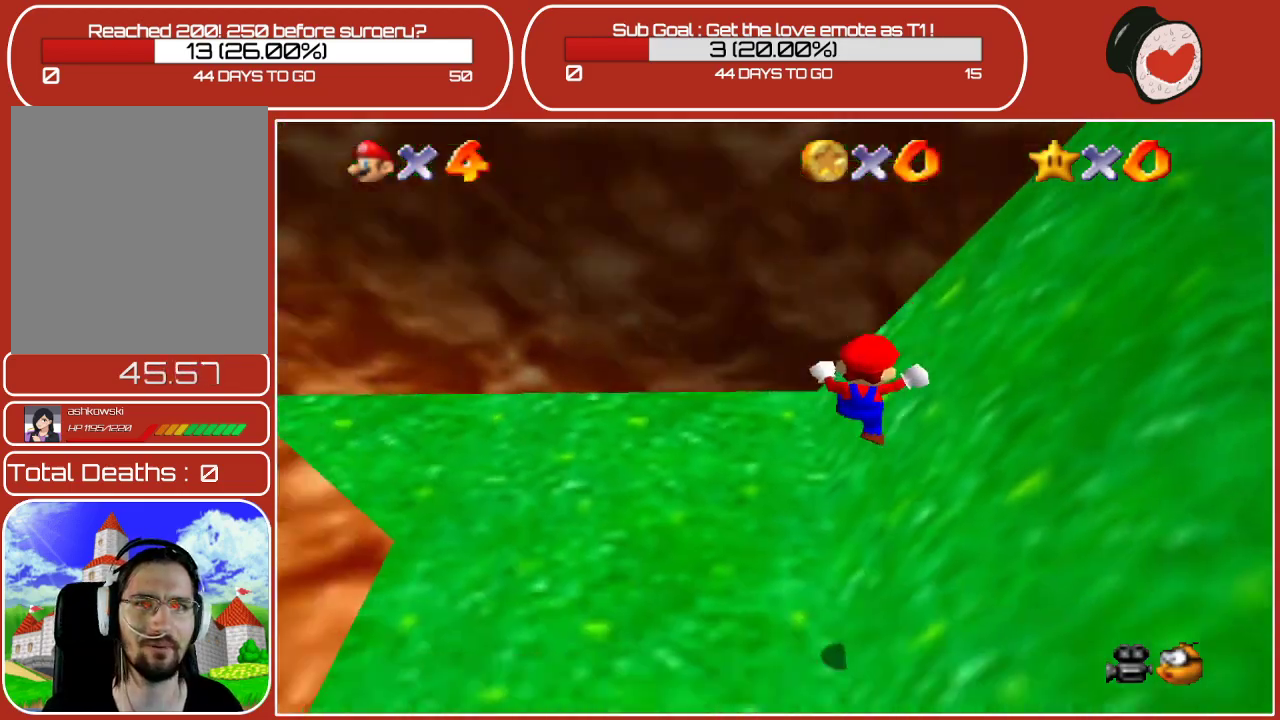
{"buttons": [], "left_stick": "down-left", "events": []}
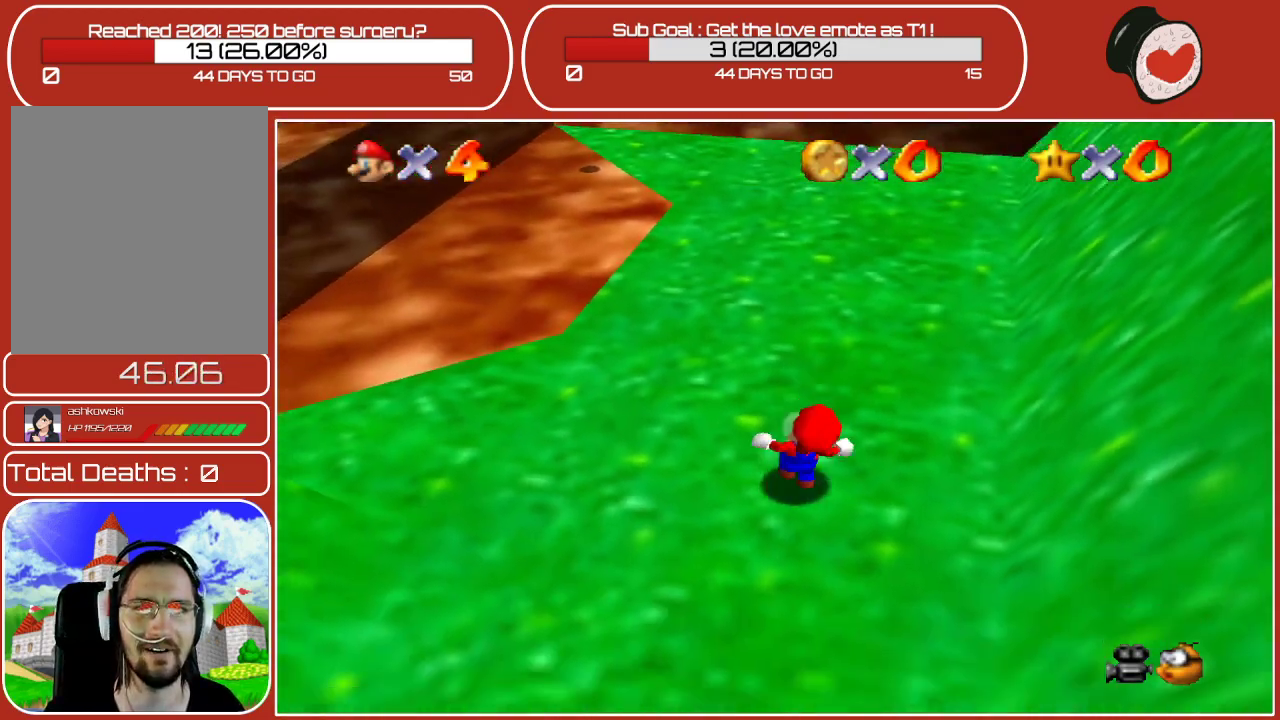
{"buttons": [], "left_stick": "down-left", "events": []}
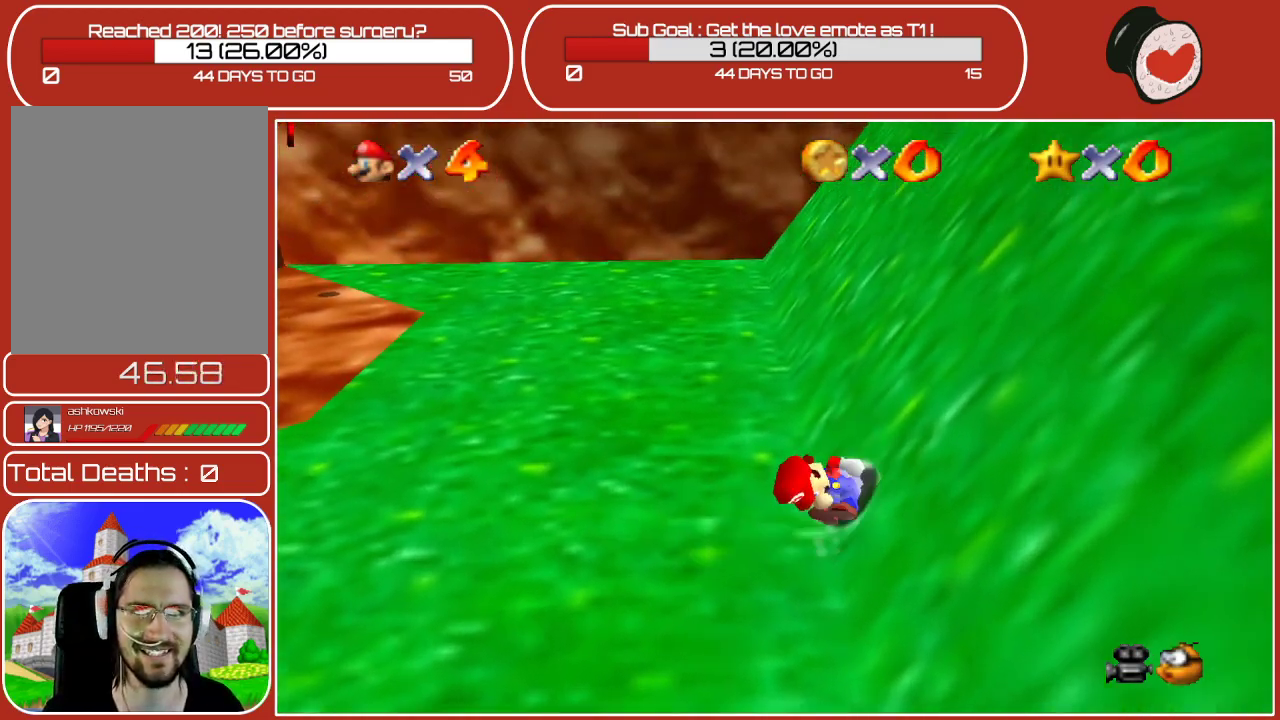
{"buttons": ["A"], "left_stick": "down-left", "events": [[500, "A", "down"]]}
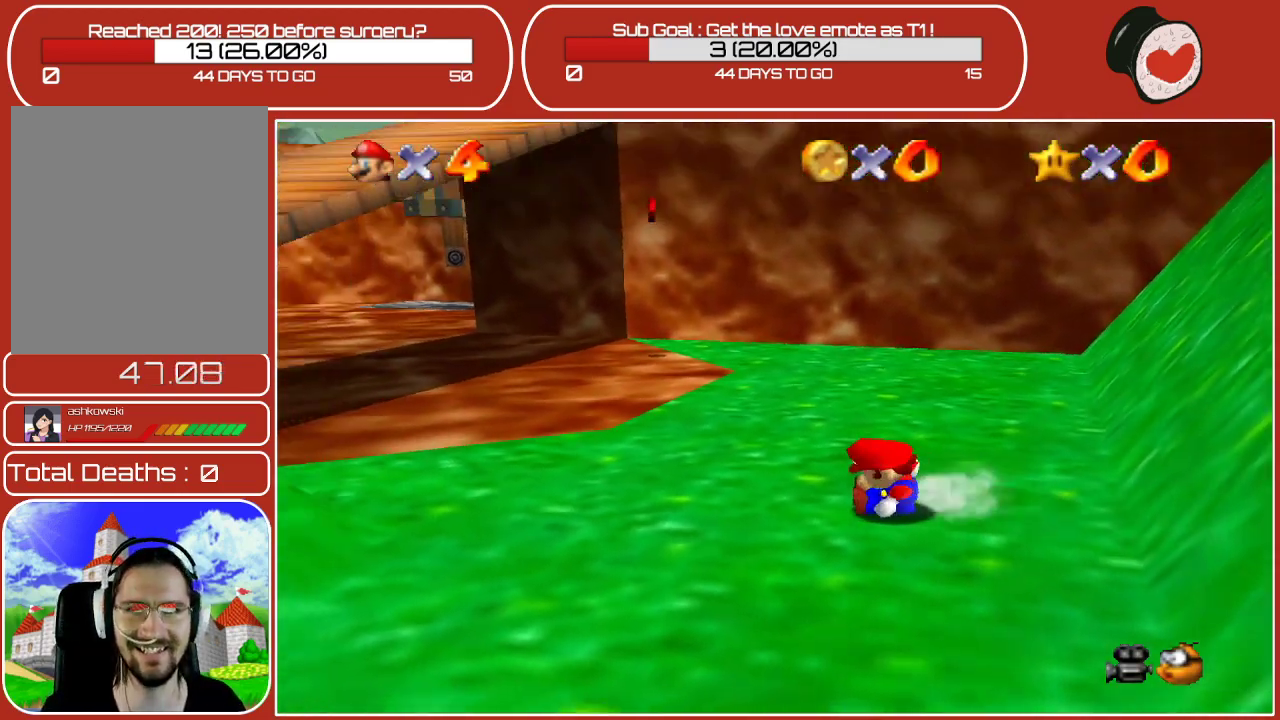
{"buttons": [], "left_stick": "up", "events": [[133, "A", "up"], [233, "left_stick", "up-left"], [450, "left_stick", "up"]]}
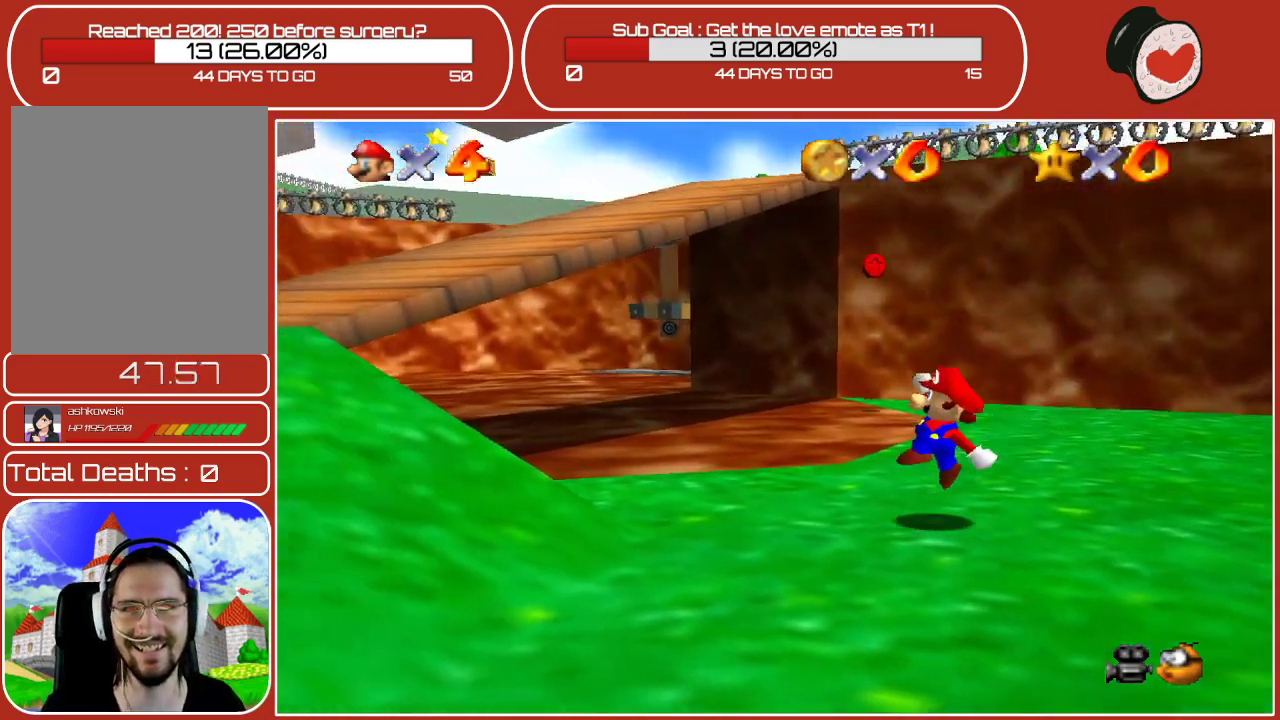
{"buttons": [], "left_stick": "up-right", "events": [[200, "left_stick", "up-right"]]}
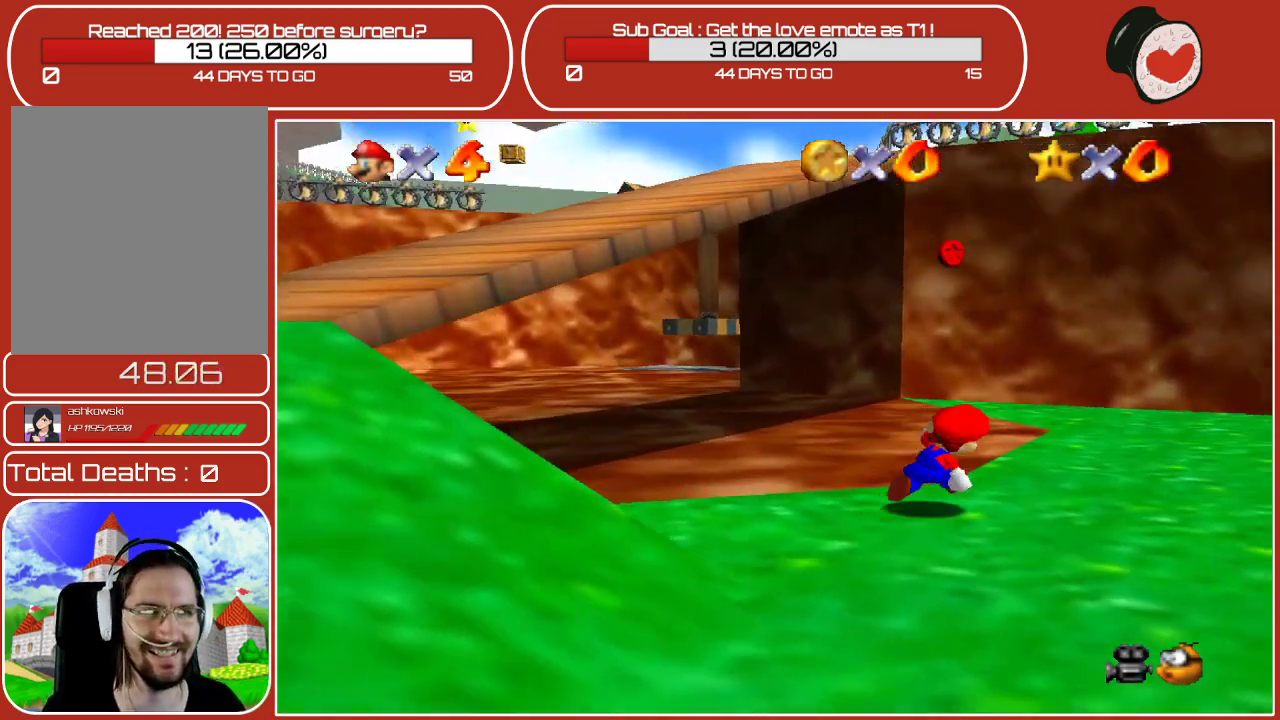
{"buttons": [], "left_stick": "up", "events": [[133, "left_stick", "up"]]}
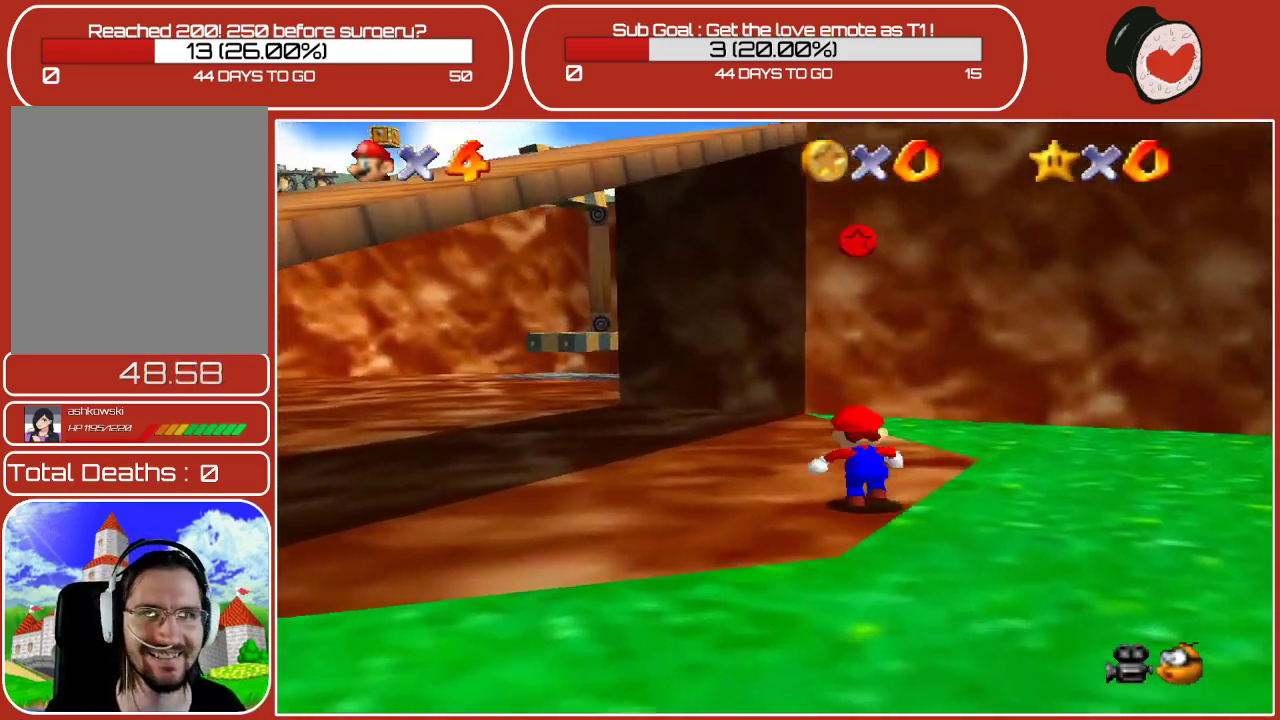
{"buttons": ["A"], "left_stick": "up", "events": [[333, "A", "down"], [333, "left_stick", "up-left"], [500, "left_stick", "up"]]}
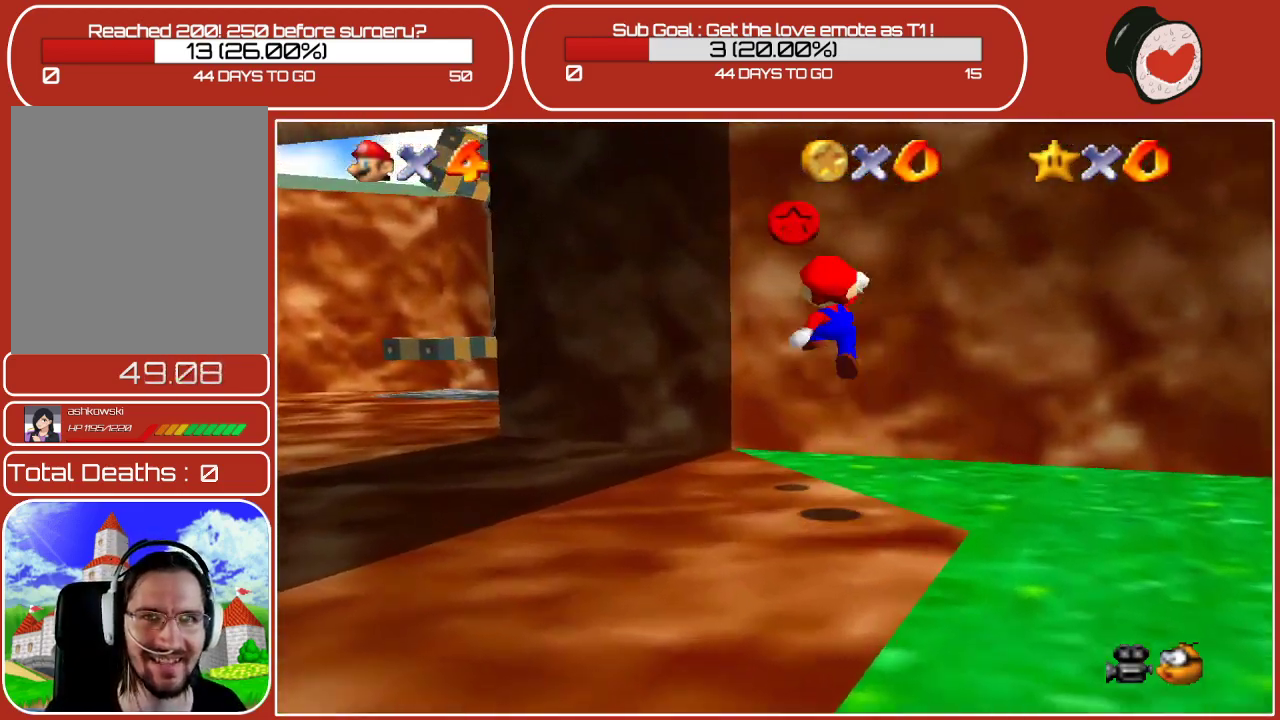
{"buttons": [], "left_stick": "up-left", "events": [[333, "A", "up"], [417, "left_stick", "up-left"]]}
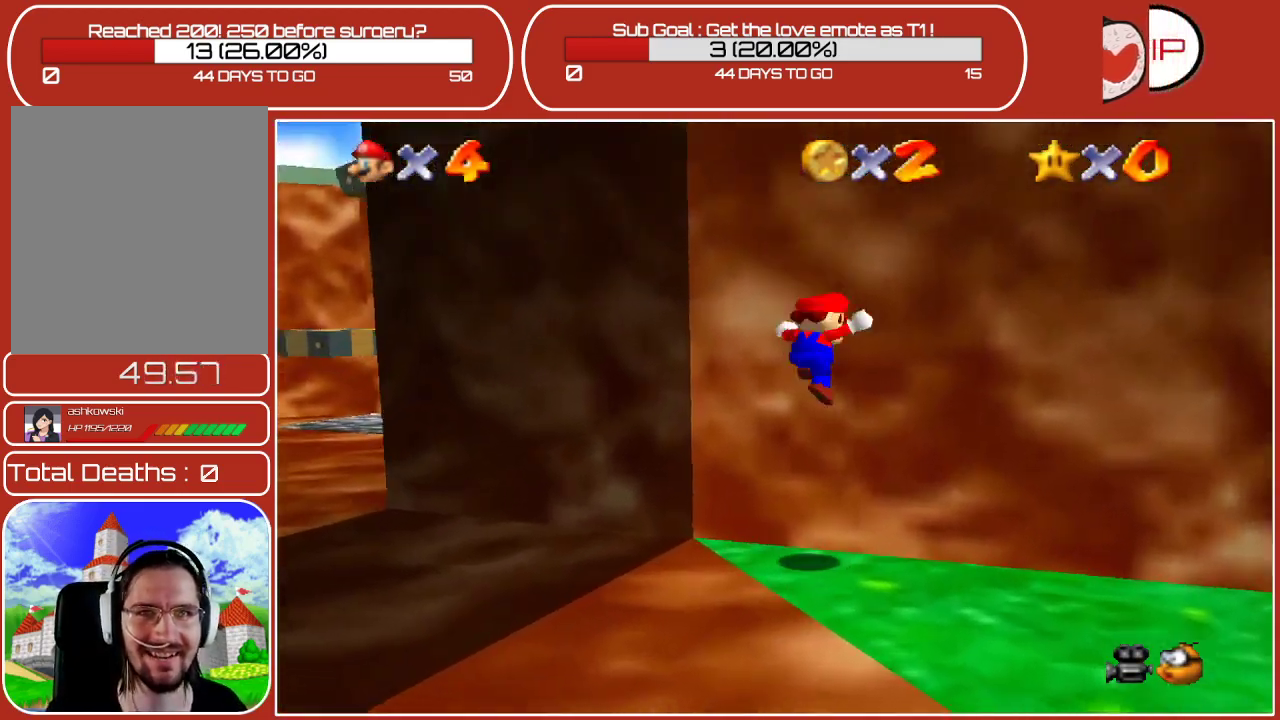
{"buttons": ["A"], "left_stick": "down-left", "events": [[67, "A", "down"], [67, "left_stick", "up"], [233, "left_stick", "down-left"]]}
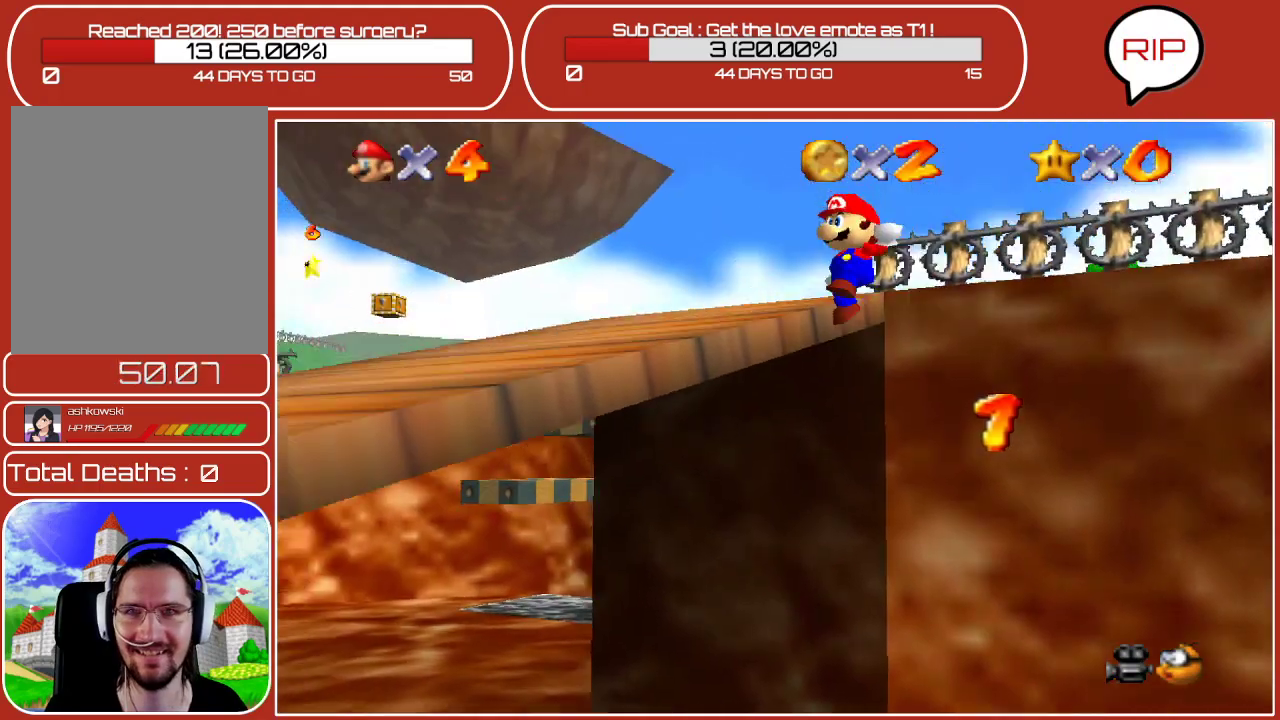
{"buttons": [], "left_stick": "down-left", "events": [[133, "left_stick", "left"], [183, "A", "up"], [483, "left_stick", "down-left"]]}
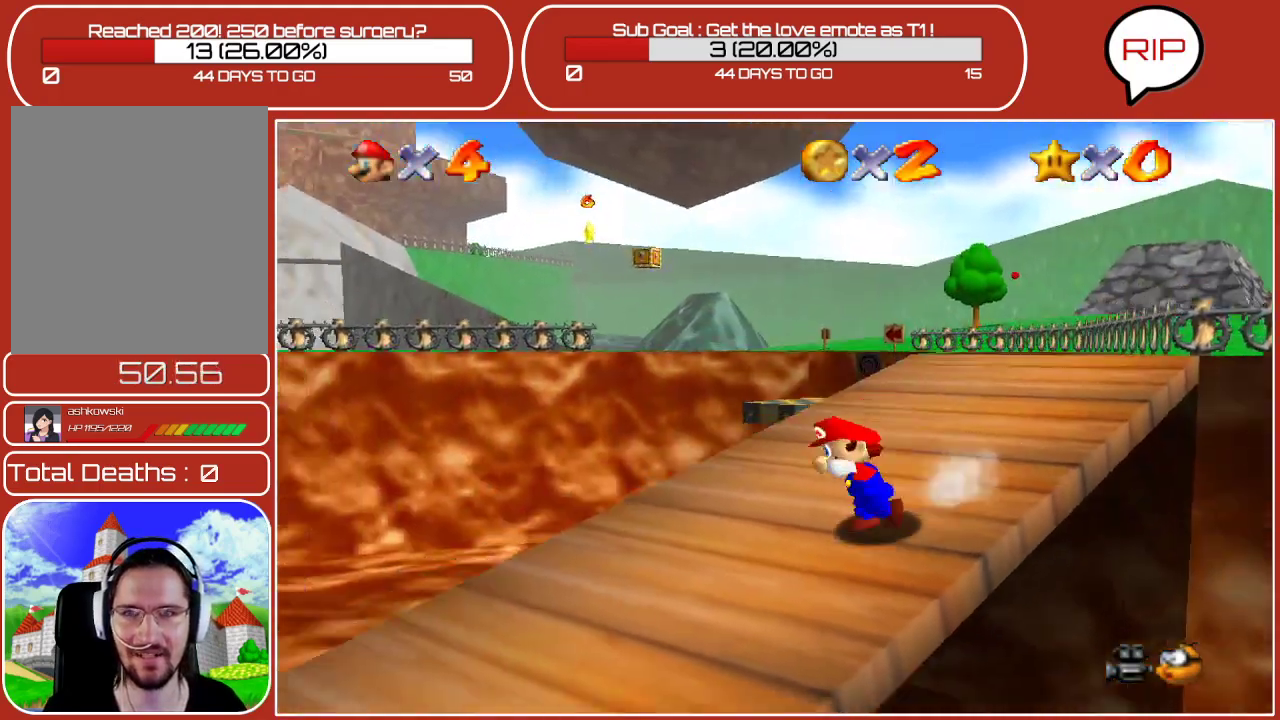
{"buttons": ["C_RIGHT"], "left_stick": "down-left", "events": [[383, "C_RIGHT", "down"]]}
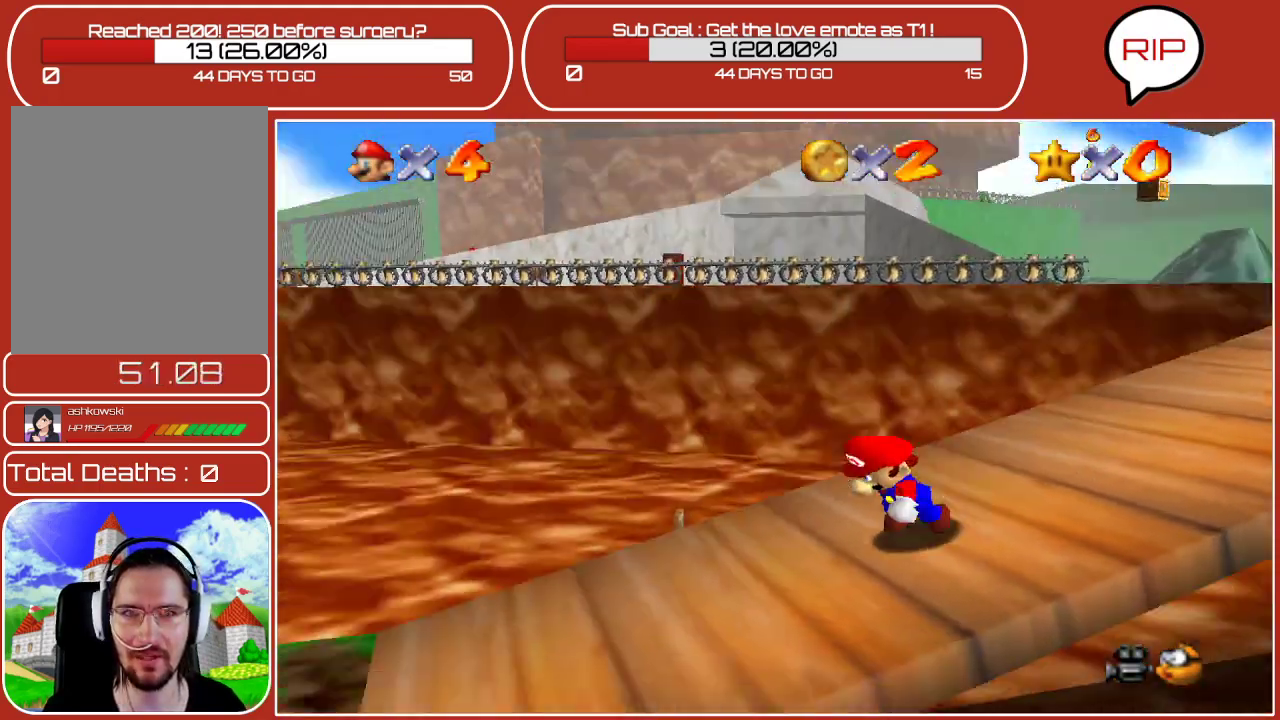
{"buttons": ["C_RIGHT"], "left_stick": "left", "events": [[83, "C_RIGHT", "up"], [350, "C_RIGHT", "down"], [367, "left_stick", "left"]]}
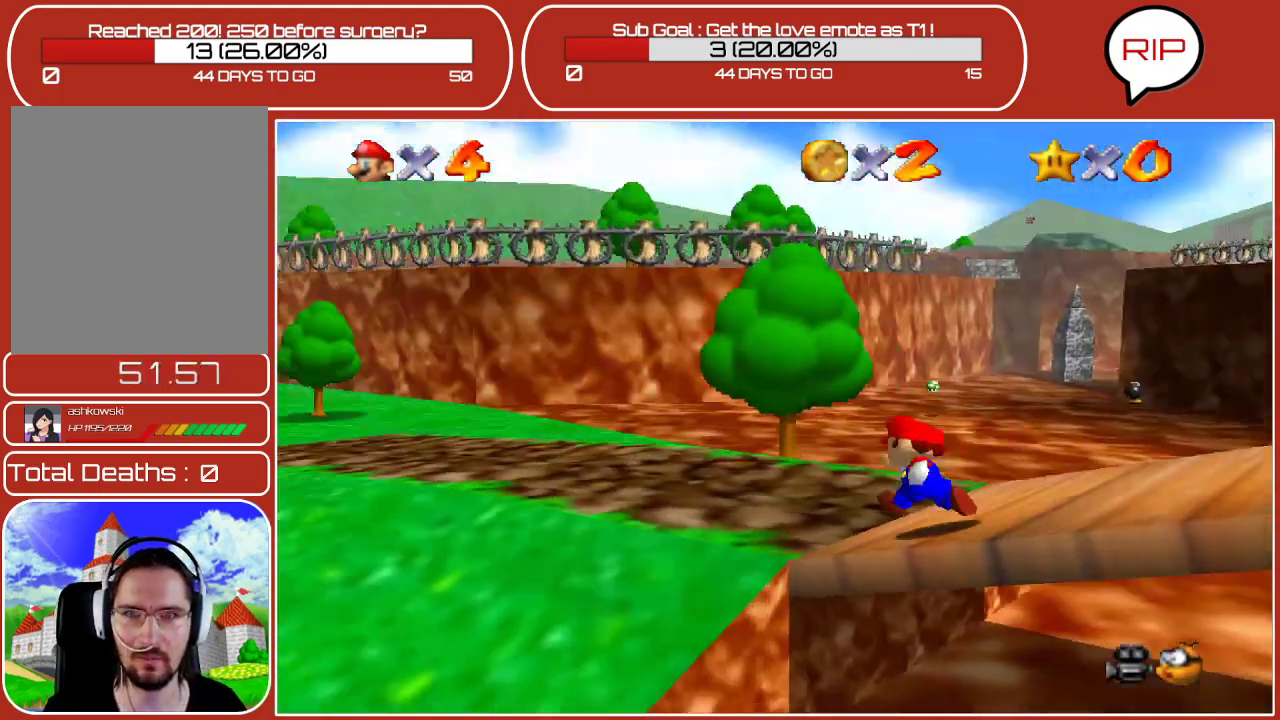
{"buttons": [], "left_stick": "left", "events": [[17, "C_RIGHT", "up"], [233, "C_RIGHT", "down"], [383, "C_RIGHT", "up"]]}
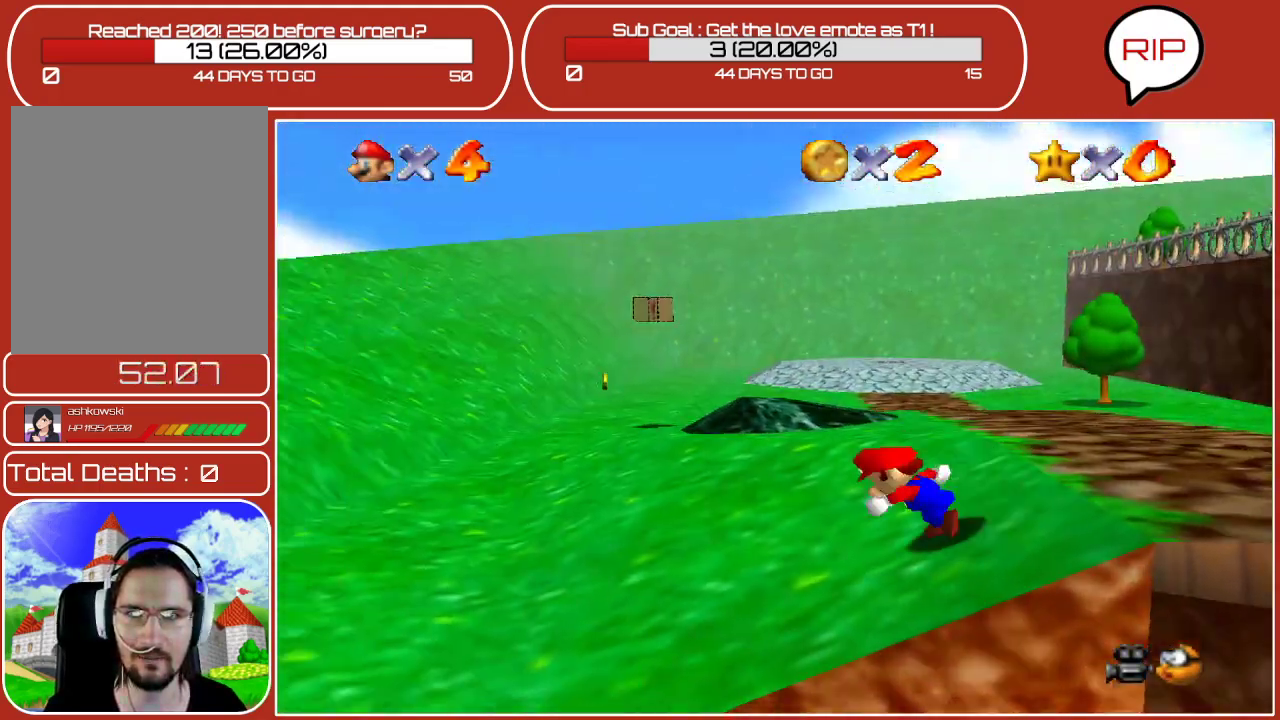
{"buttons": [], "left_stick": "up-left", "events": [[50, "left_stick", "up-left"]]}
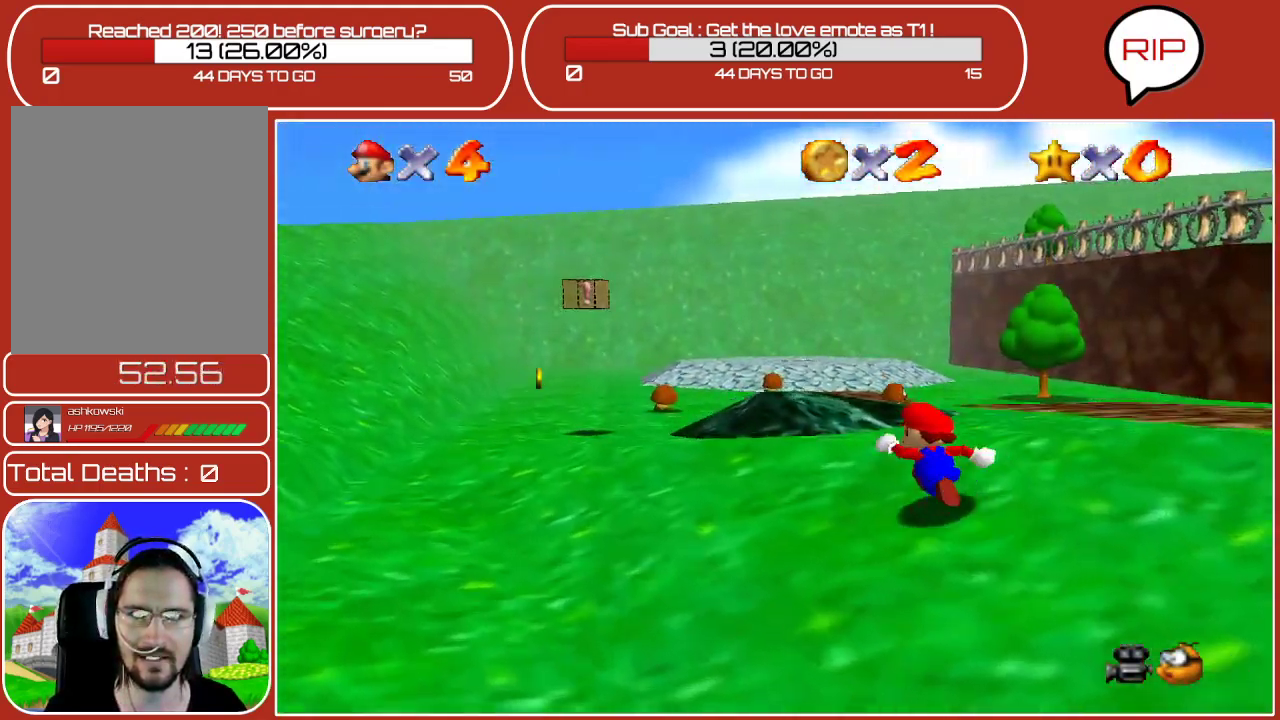
{"buttons": [], "left_stick": "up", "events": [[417, "left_stick", "up"]]}
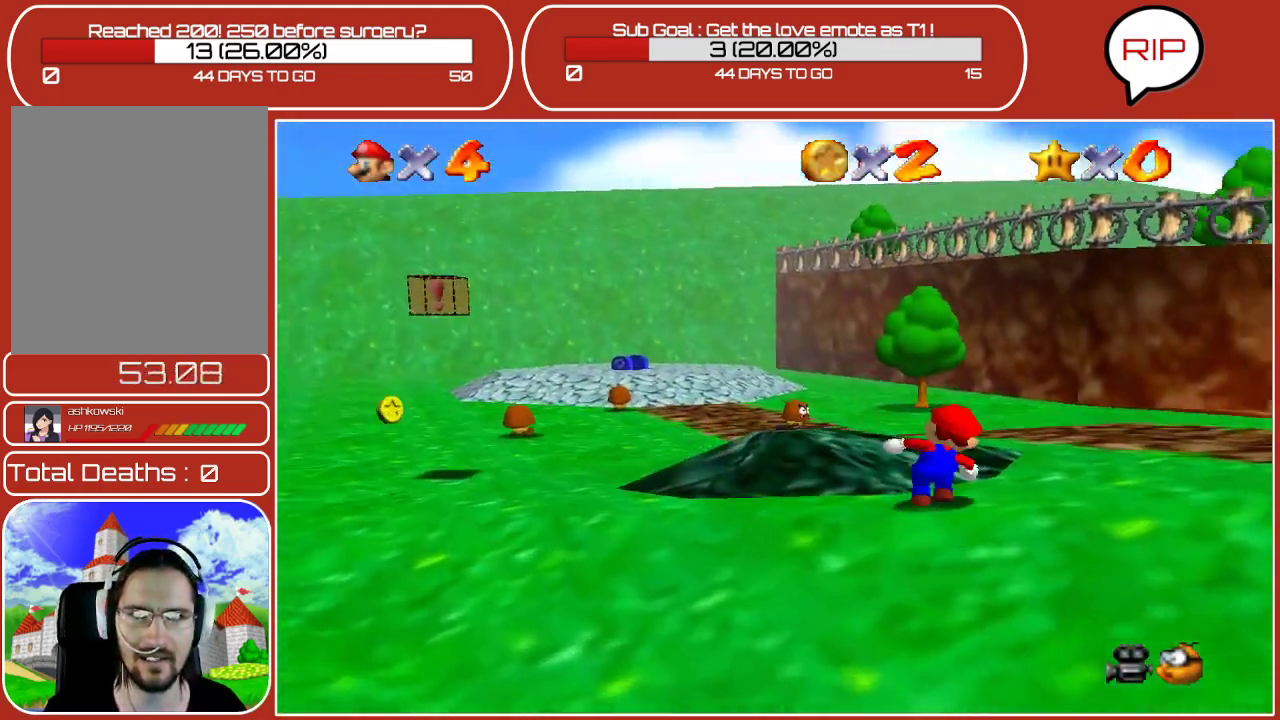
{"buttons": [], "left_stick": "up-left", "events": [[150, "left_stick", "up-left"]]}
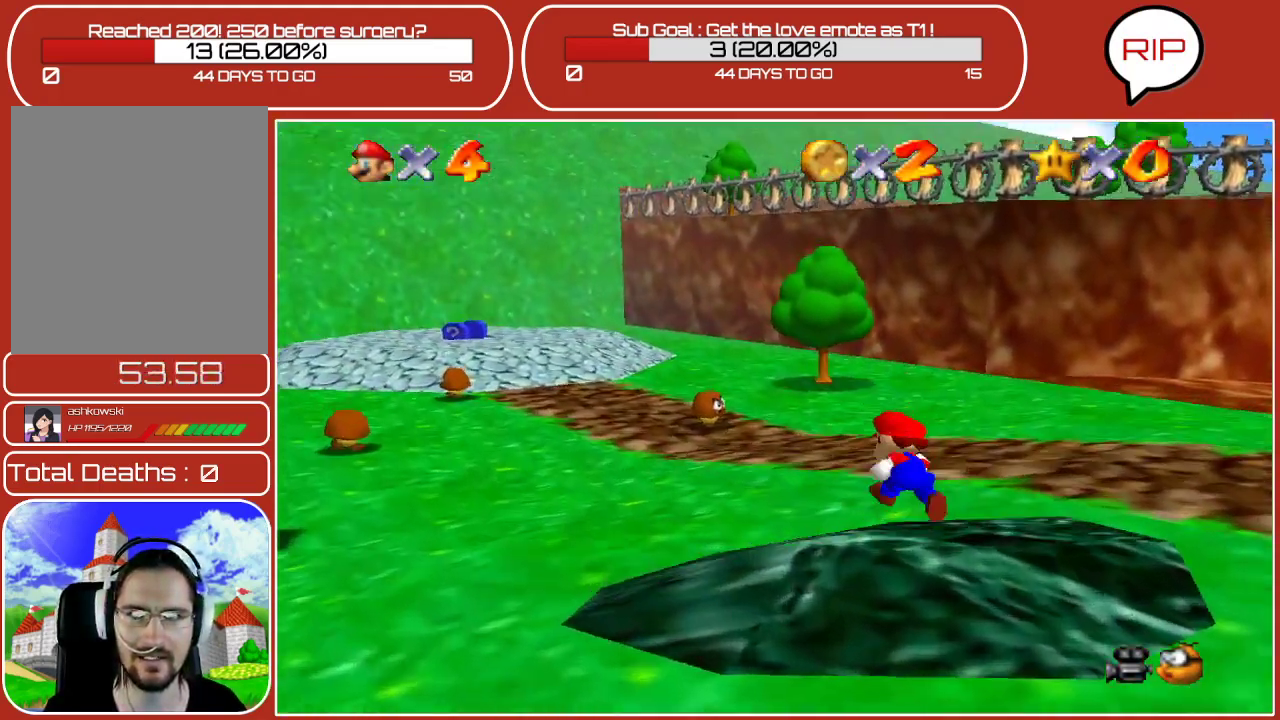
{"buttons": [], "left_stick": "right", "events": [[50, "left_stick", "up"], [183, "left_stick", "up-right"], [367, "left_stick", "right"]]}
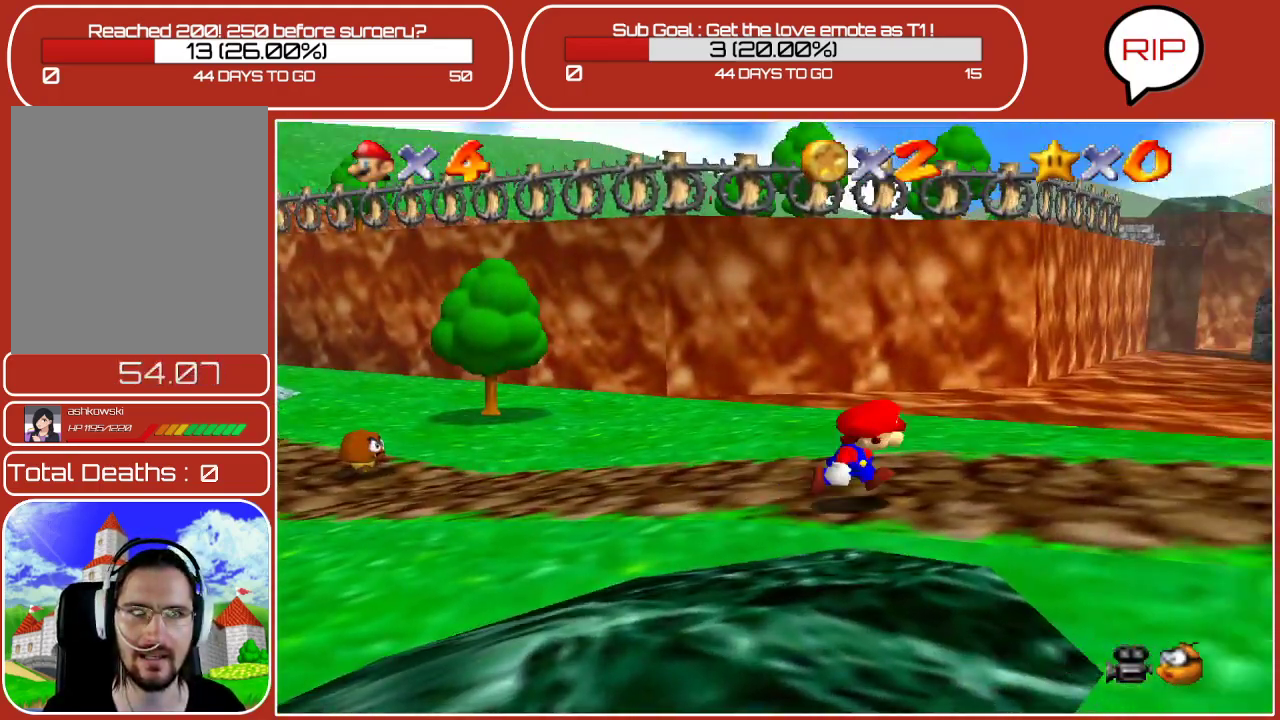
{"buttons": [], "left_stick": "right", "events": [[167, "C_LEFT", "down"], [300, "C_LEFT", "up"]]}
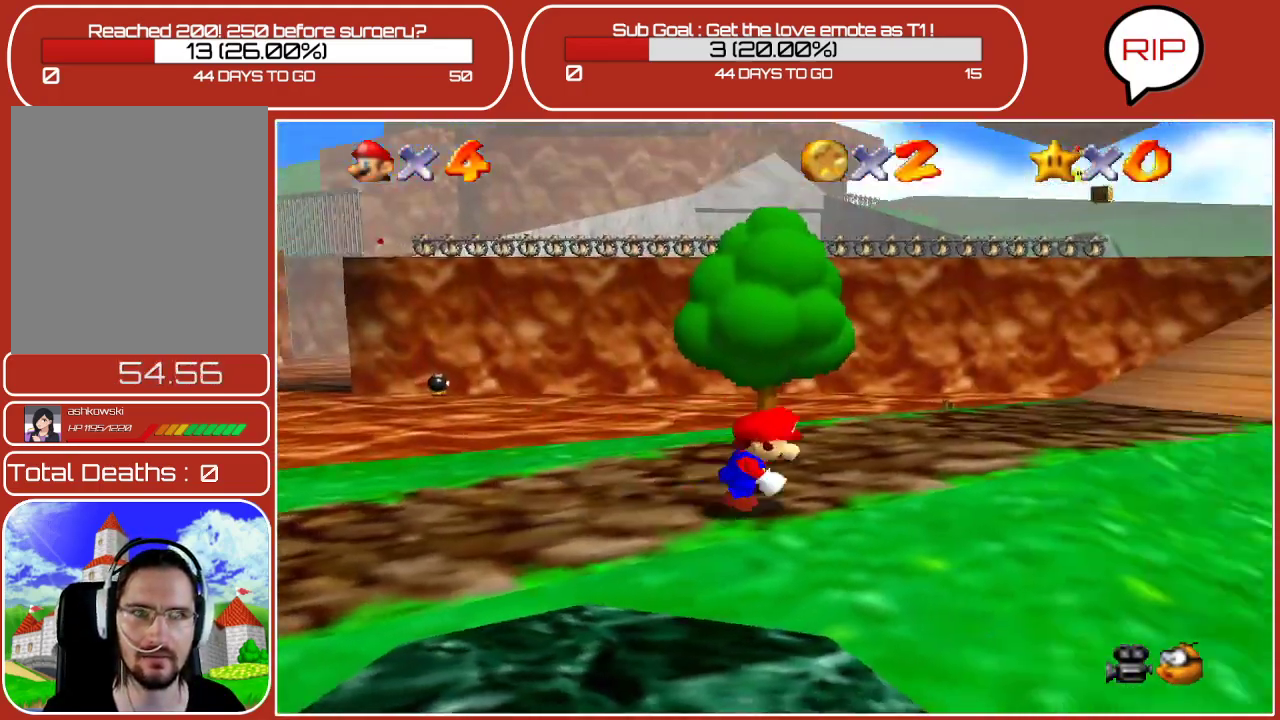
{"buttons": [], "left_stick": "up", "events": [[67, "left_stick", "up-right"], [250, "C_LEFT", "down"], [383, "C_LEFT", "up"], [383, "left_stick", "up"]]}
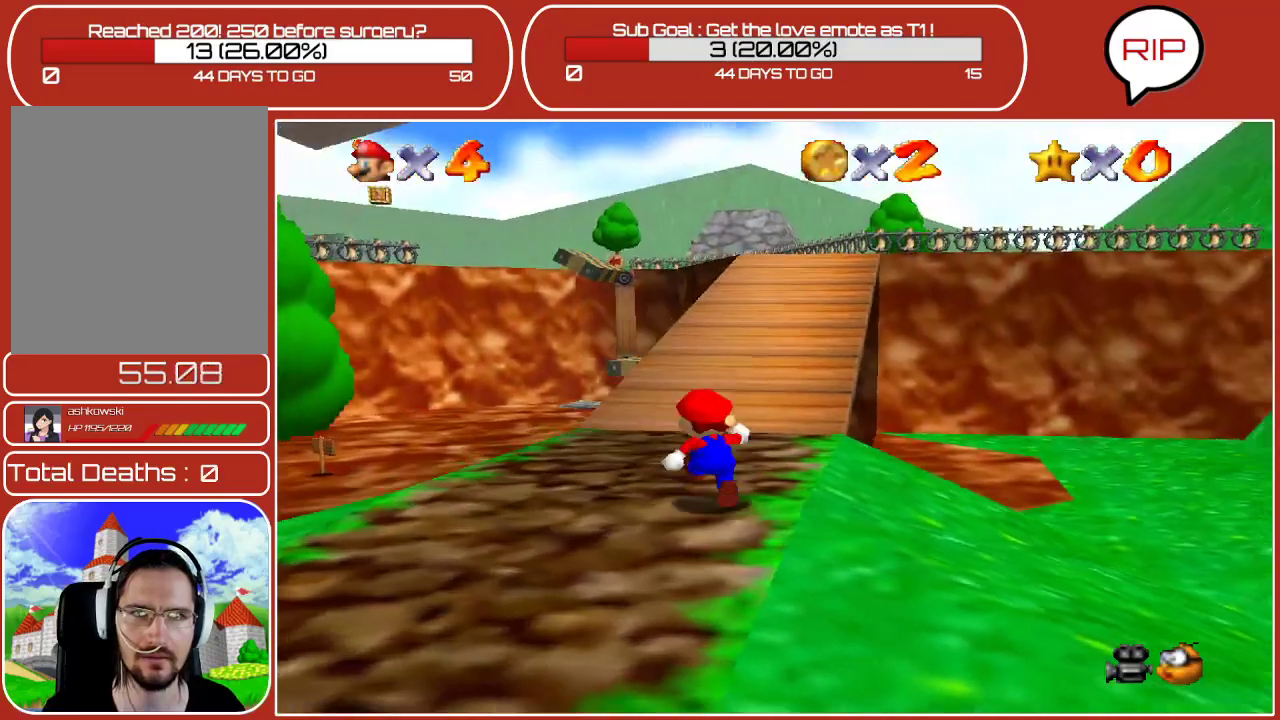
{"buttons": ["A"], "left_stick": "up", "events": [[433, "A", "down"]]}
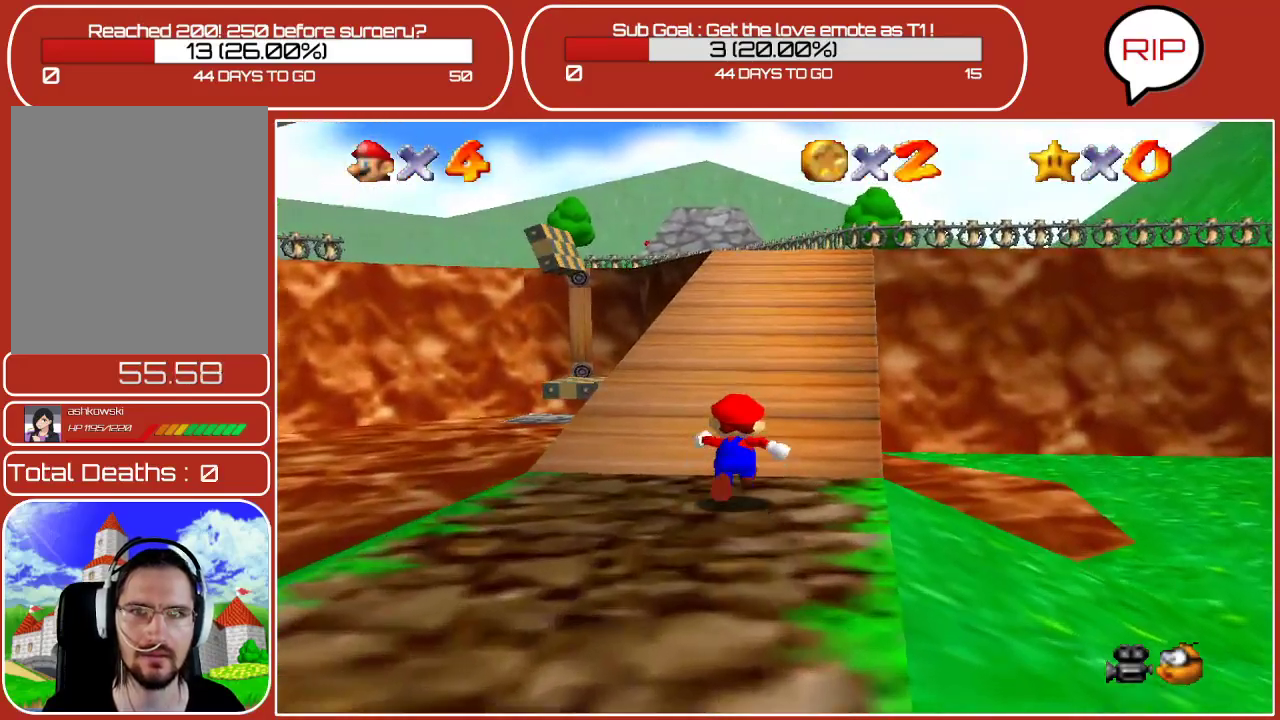
{"buttons": [], "left_stick": "up", "events": [[100, "A", "up"], [183, "B", "down"], [317, "B", "up"]]}
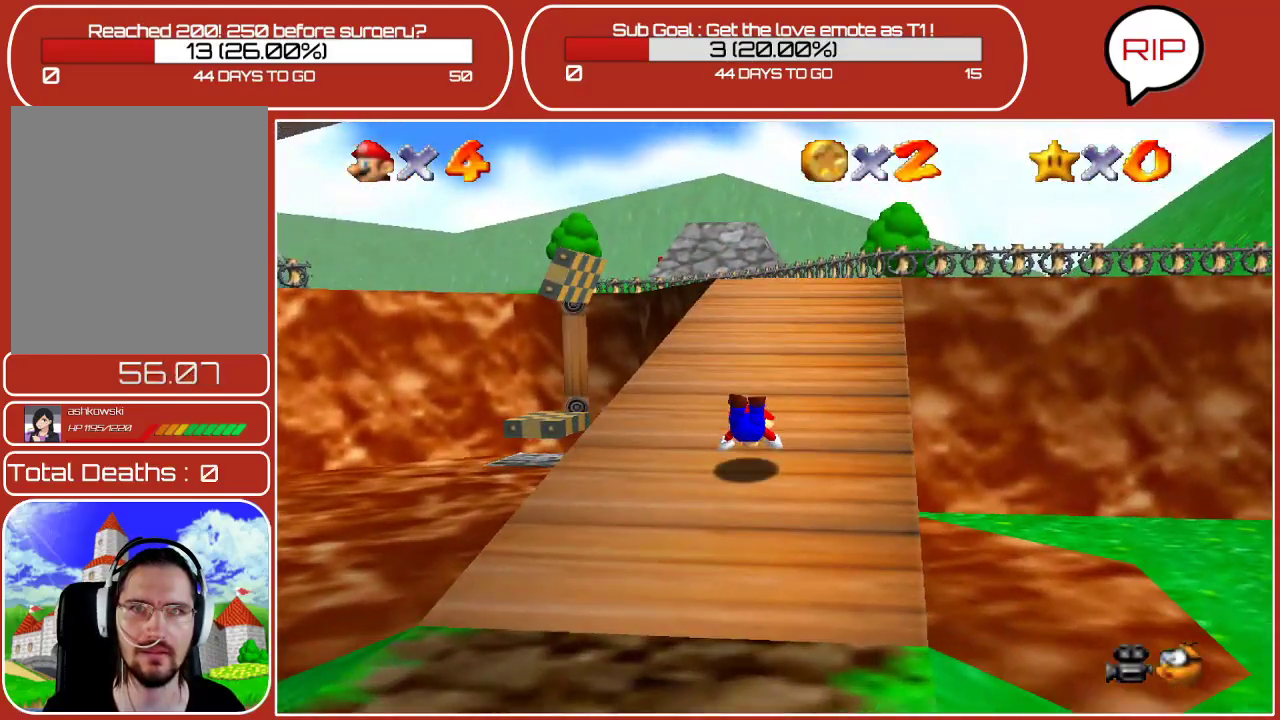
{"buttons": ["A"], "left_stick": "up", "events": [[67, "A", "down"], [250, "A", "up"], [467, "A", "down"]]}
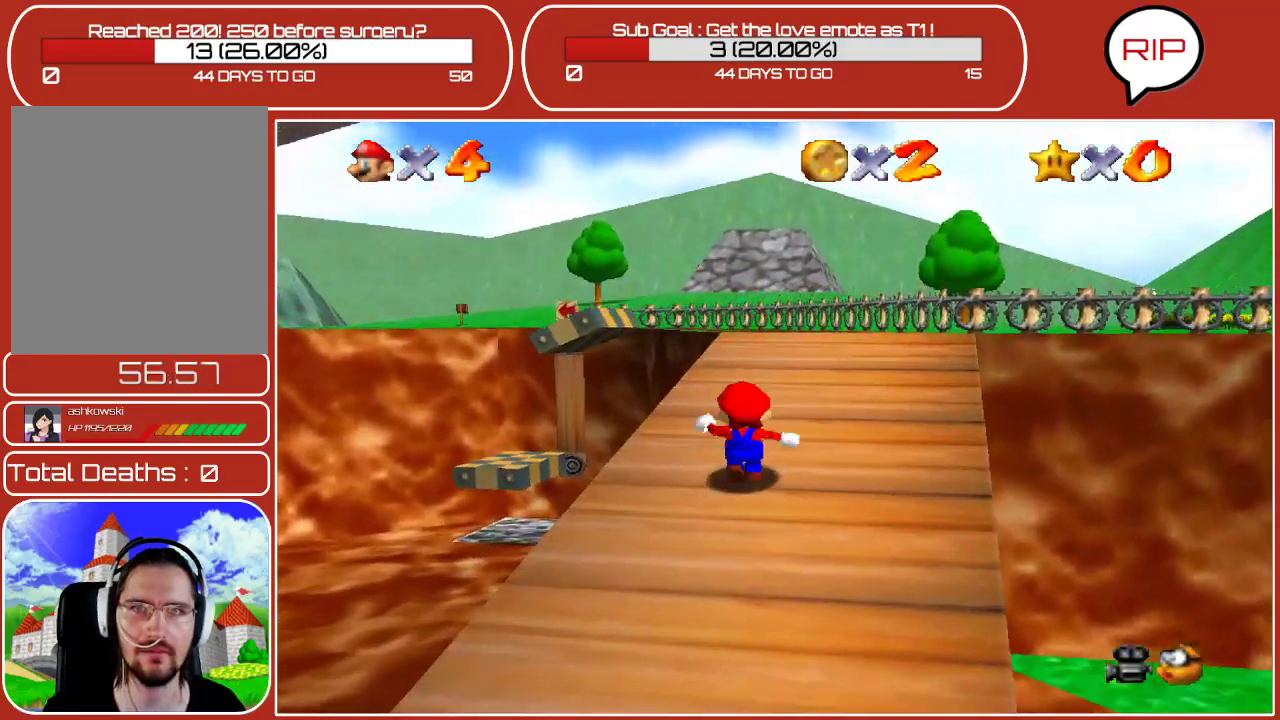
{"buttons": [], "left_stick": "up", "events": [[100, "A", "up"]]}
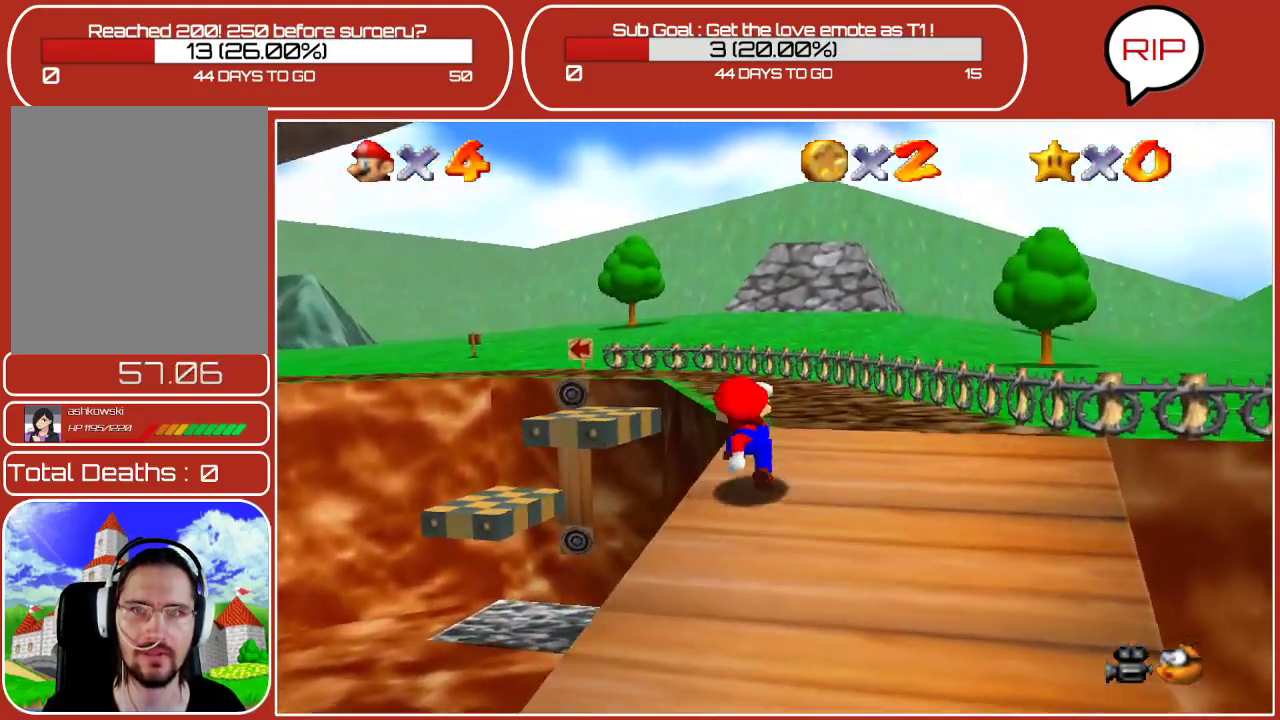
{"buttons": [], "left_stick": "up", "events": [[17, "A", "down"], [167, "A", "up"]]}